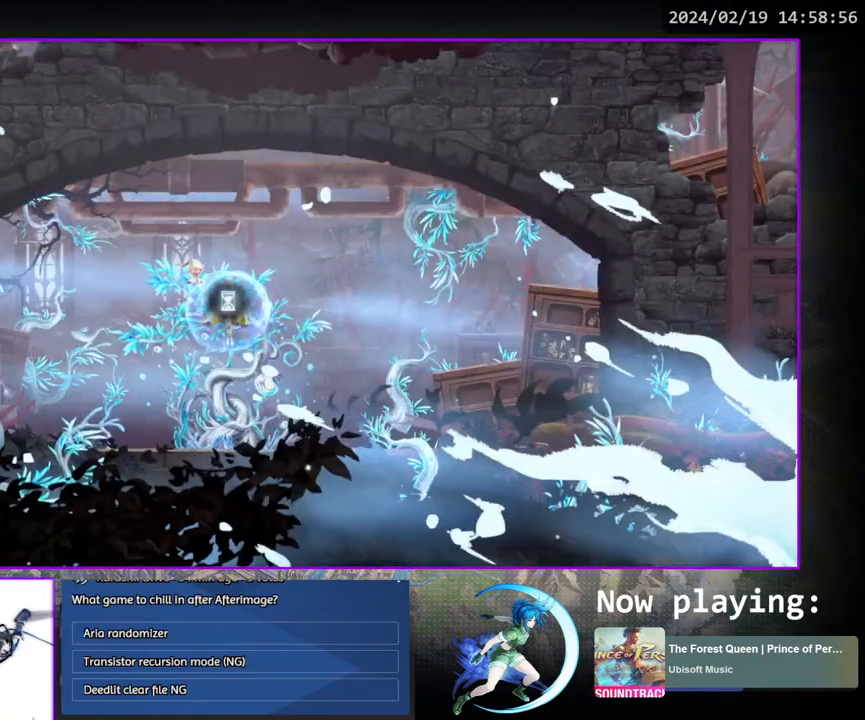
Gameplay with a controller (PlayStation layout); each line is a JSON object with the inputs held at the frame after it. "events" lists button and stick changes between this image and that frame as [ms after this image, input, new state], when the widget could be followed in between. Not read: L3 R3.
{"buttons": ["CROSS", "DPAD_DOWN"], "left_stick": "center", "right_stick": "center", "events": [[383, "DPAD_DOWN", "down"], [450, "CROSS", "down"]]}
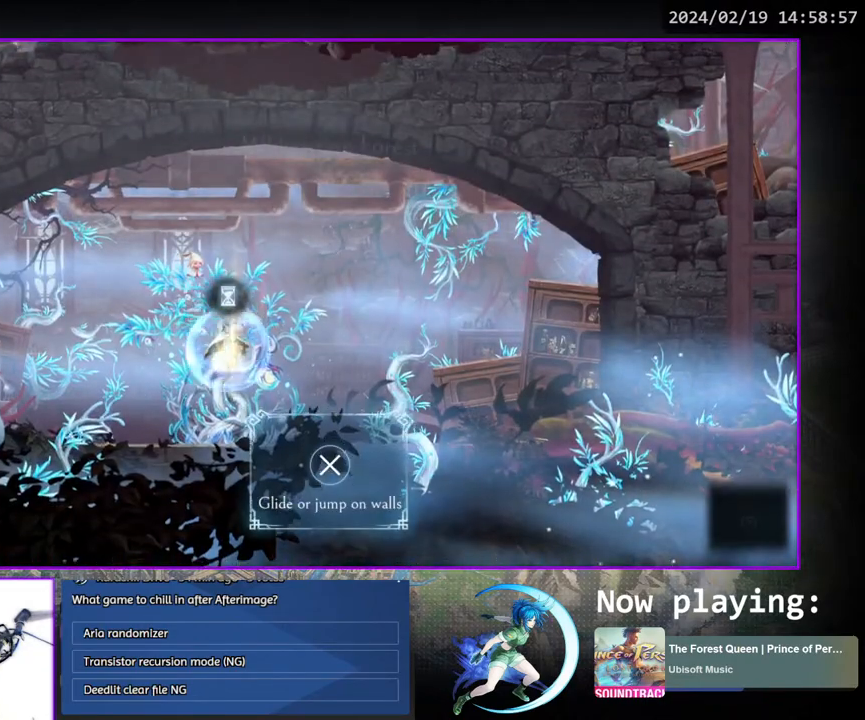
{"buttons": [], "left_stick": "center", "right_stick": "center", "events": [[17, "DPAD_DOWN", "up"], [33, "CROSS", "up"], [133, "DPAD_LEFT", "down"], [250, "DPAD_DOWN", "down"], [267, "DPAD_LEFT", "up"], [383, "DPAD_DOWN", "up"]]}
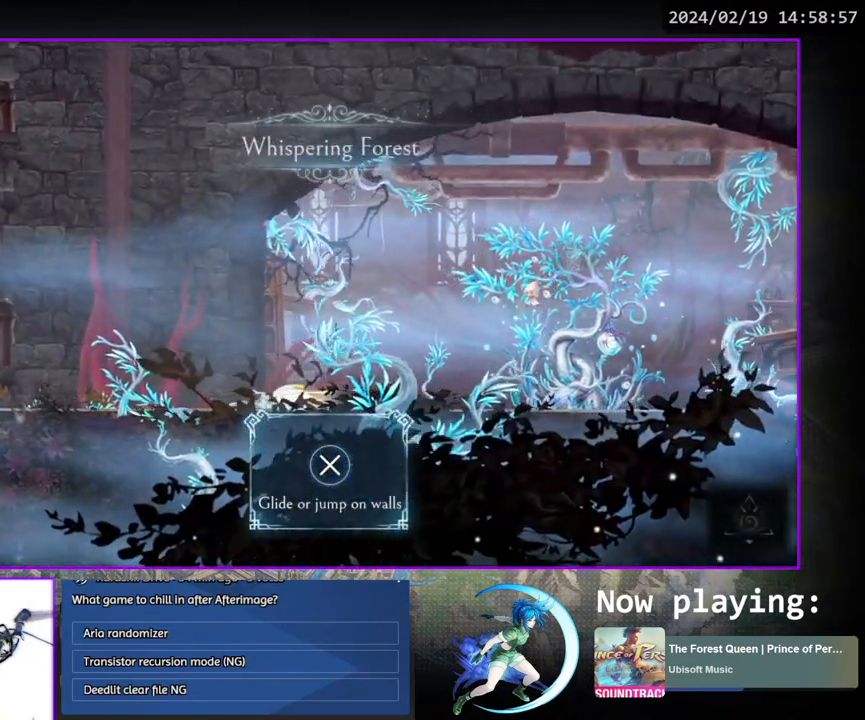
{"buttons": ["DPAD_LEFT"], "left_stick": "center", "right_stick": "center", "events": [[50, "DPAD_LEFT", "down"], [217, "DPAD_DOWN", "down"], [283, "DPAD_LEFT", "up"], [367, "DPAD_DOWN", "up"], [467, "DPAD_LEFT", "down"]]}
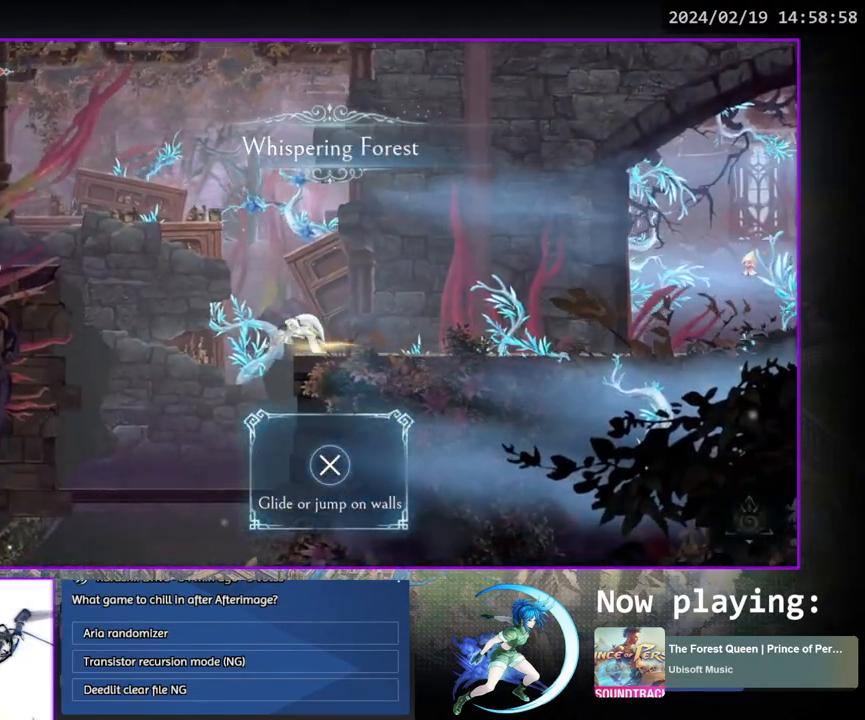
{"buttons": ["CROSS", "DPAD_DOWN"], "left_stick": "center", "right_stick": "center", "events": [[150, "DPAD_DOWN", "down"], [167, "DPAD_LEFT", "up"], [217, "CROSS", "down"], [300, "CROSS", "up"], [467, "CROSS", "down"]]}
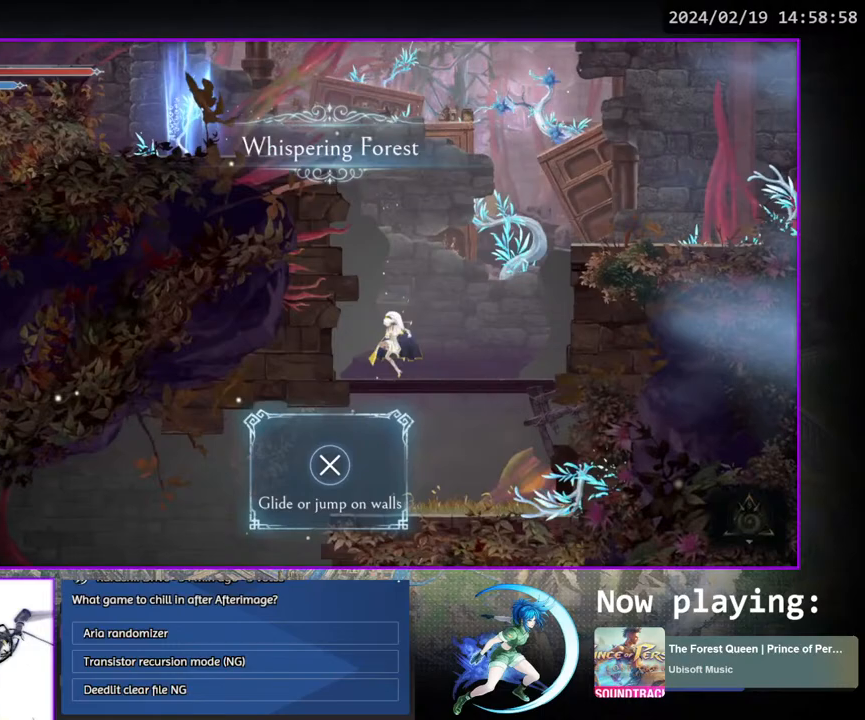
{"buttons": ["DPAD_LEFT"], "left_stick": "center", "right_stick": "center", "events": [[17, "CROSS", "up"], [100, "CROSS", "down"], [167, "CROSS", "up"], [217, "DPAD_DOWN", "up"], [300, "DPAD_LEFT", "down"]]}
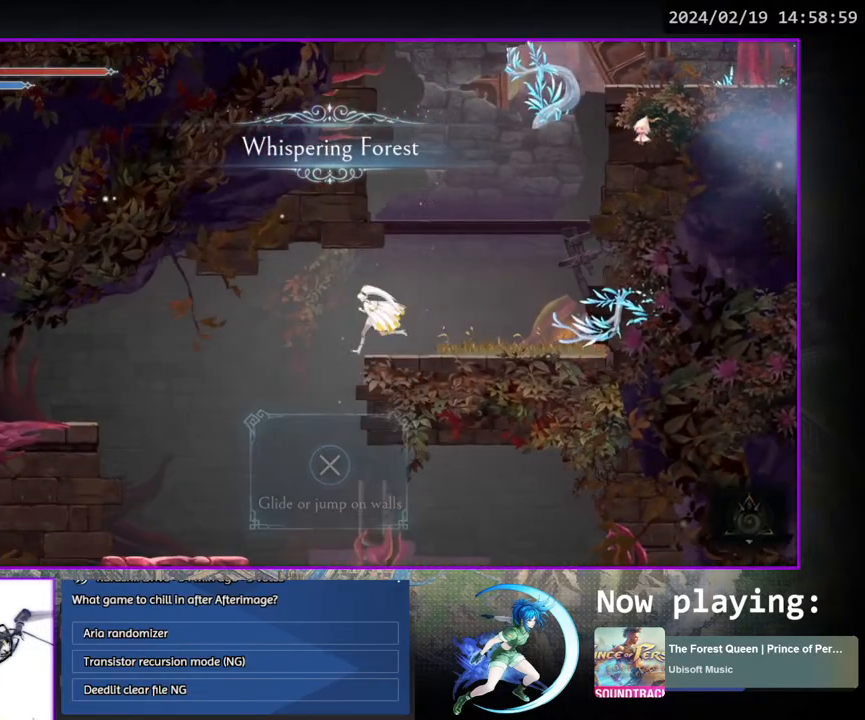
{"buttons": [], "left_stick": "center", "right_stick": "center", "events": [[67, "DPAD_LEFT", "up"], [117, "DPAD_DOWN", "down"], [233, "CROSS", "down"], [300, "DPAD_DOWN", "up"], [317, "CROSS", "up"]]}
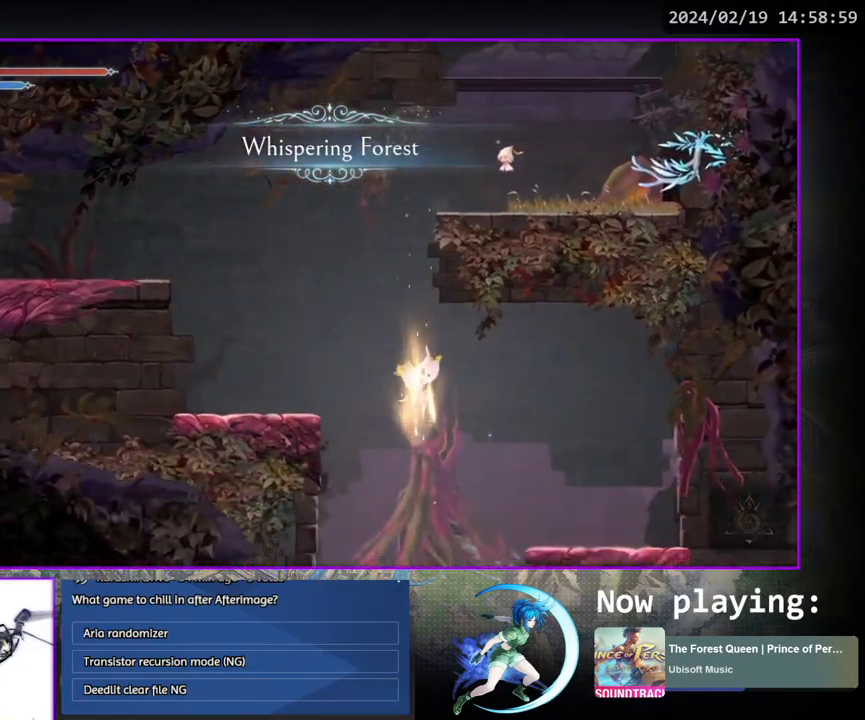
{"buttons": ["DPAD_RIGHT"], "left_stick": "center", "right_stick": "center", "events": [[267, "DPAD_RIGHT", "down"]]}
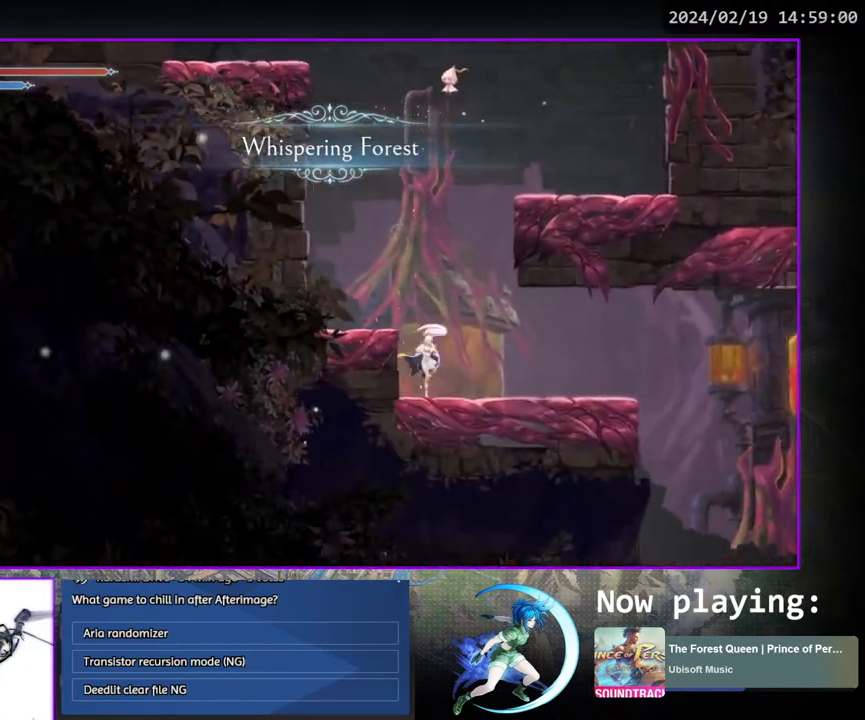
{"buttons": ["DPAD_RIGHT"], "left_stick": "center", "right_stick": "center", "events": []}
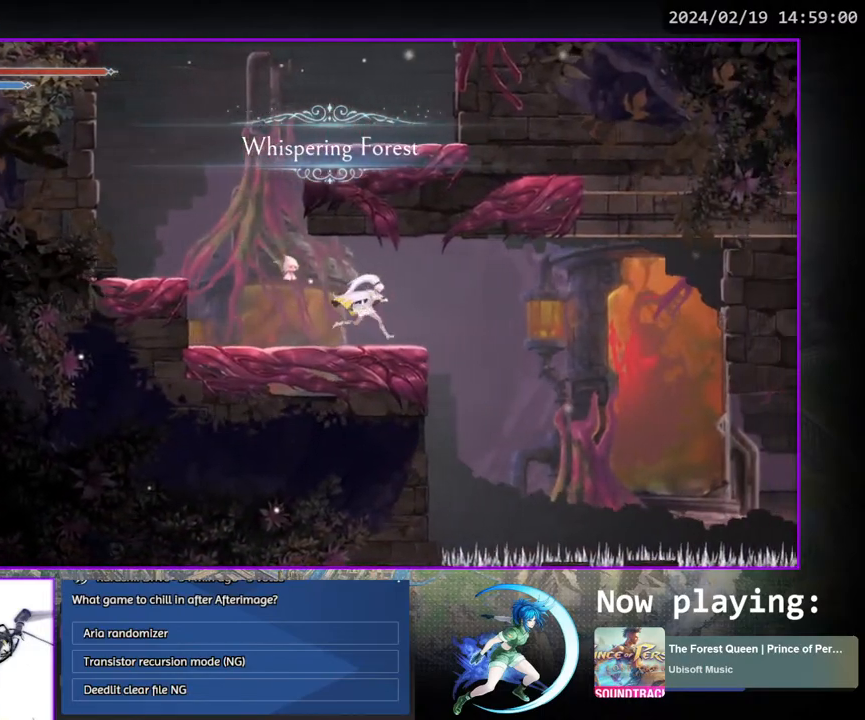
{"buttons": ["DPAD_RIGHT"], "left_stick": "center", "right_stick": "center", "events": [[117, "CROSS", "down"], [233, "CROSS", "up"]]}
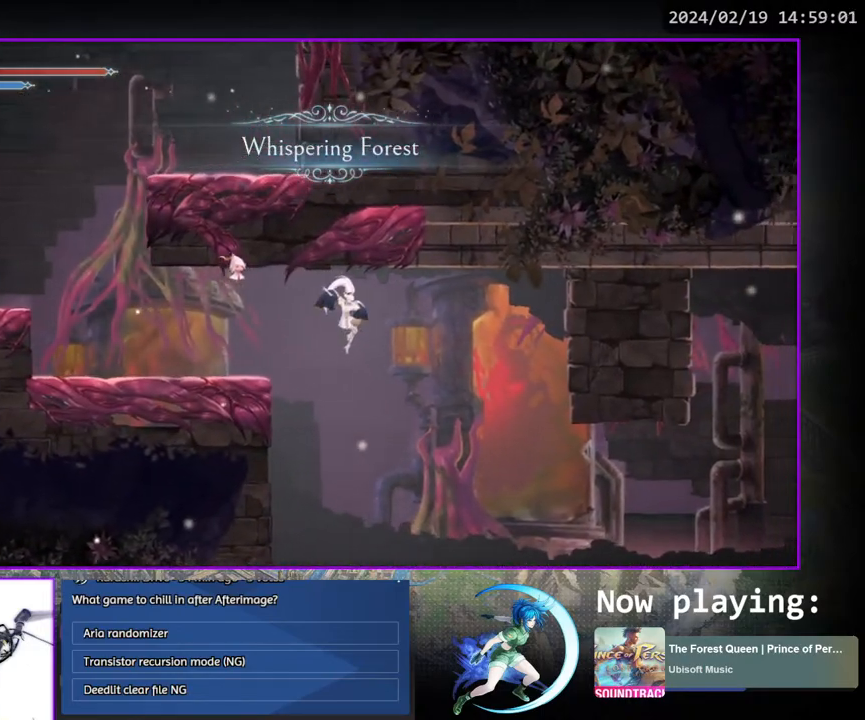
{"buttons": ["DPAD_RIGHT"], "left_stick": "center", "right_stick": "center", "events": [[333, "TRIANGLE", "down"], [483, "TRIANGLE", "up"]]}
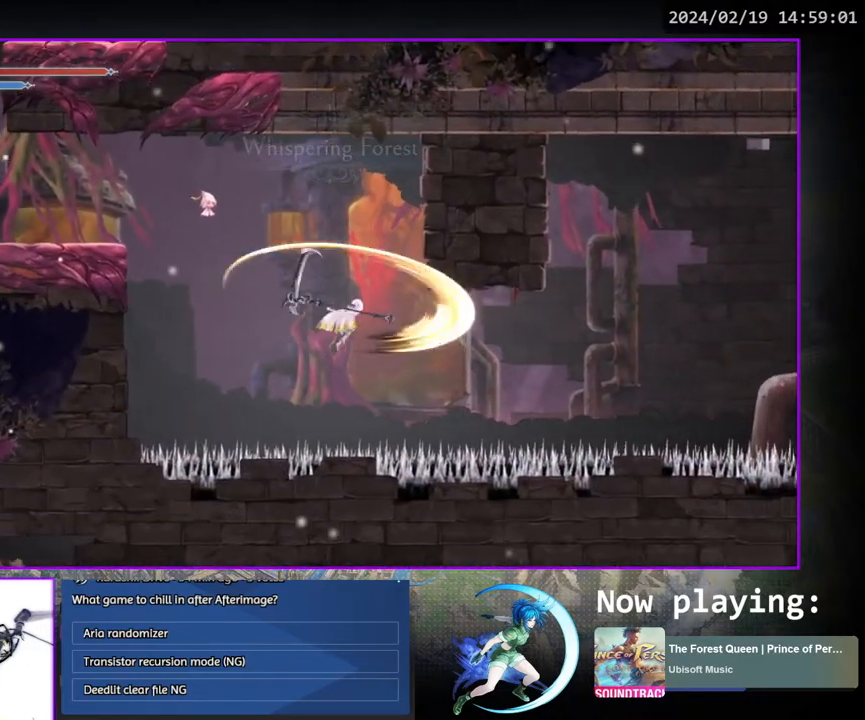
{"buttons": ["DPAD_RIGHT"], "left_stick": "center", "right_stick": "center", "events": []}
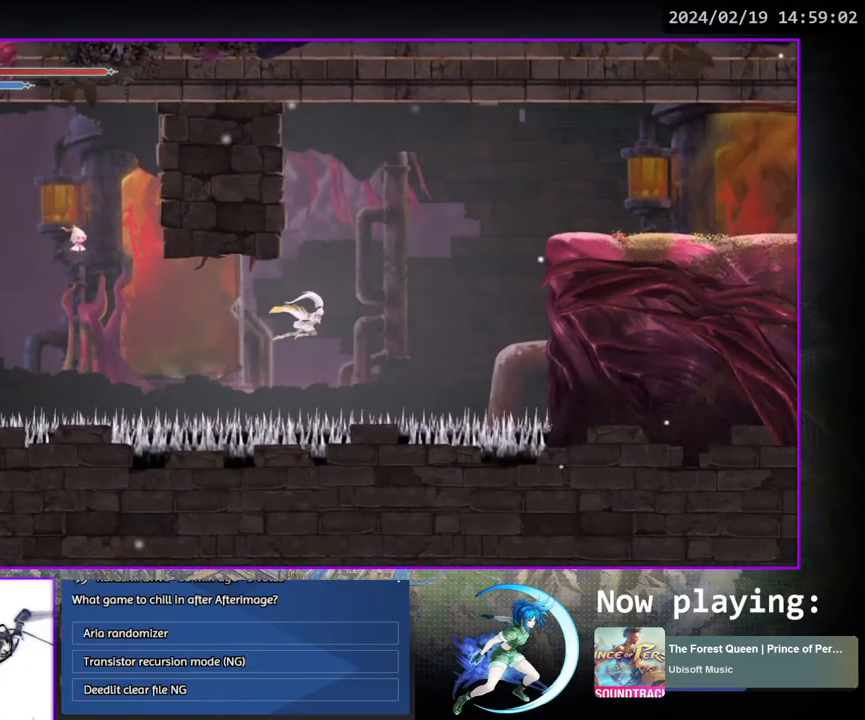
{"buttons": ["CROSS", "DPAD_RIGHT"], "left_stick": "center", "right_stick": "center", "events": [[33, "TRIANGLE", "down"], [217, "TRIANGLE", "up"], [333, "CROSS", "down"]]}
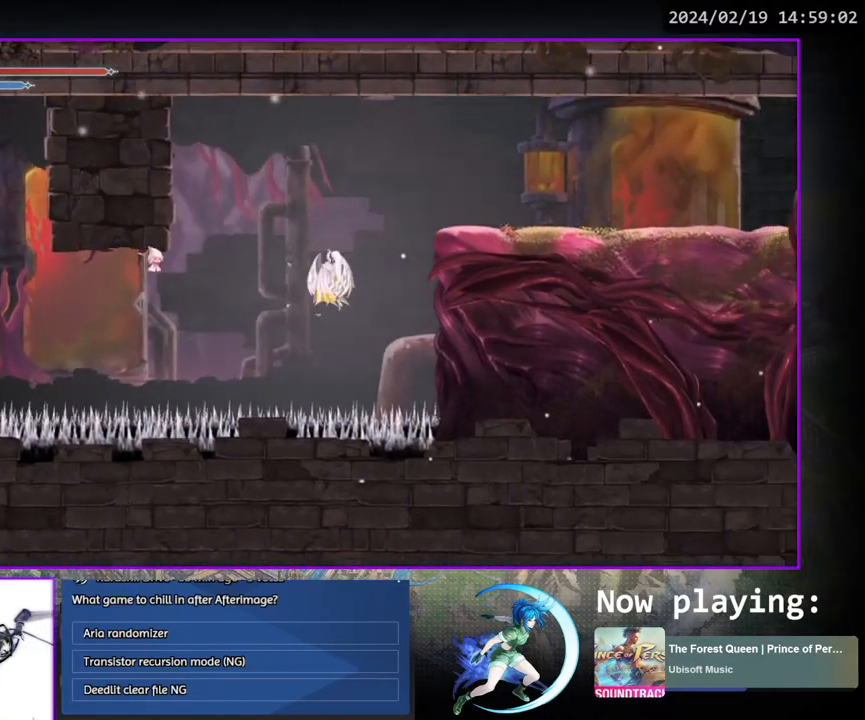
{"buttons": ["CROSS", "DPAD_RIGHT"], "left_stick": "center", "right_stick": "center", "events": [[167, "CROSS", "up"], [350, "CROSS", "down"]]}
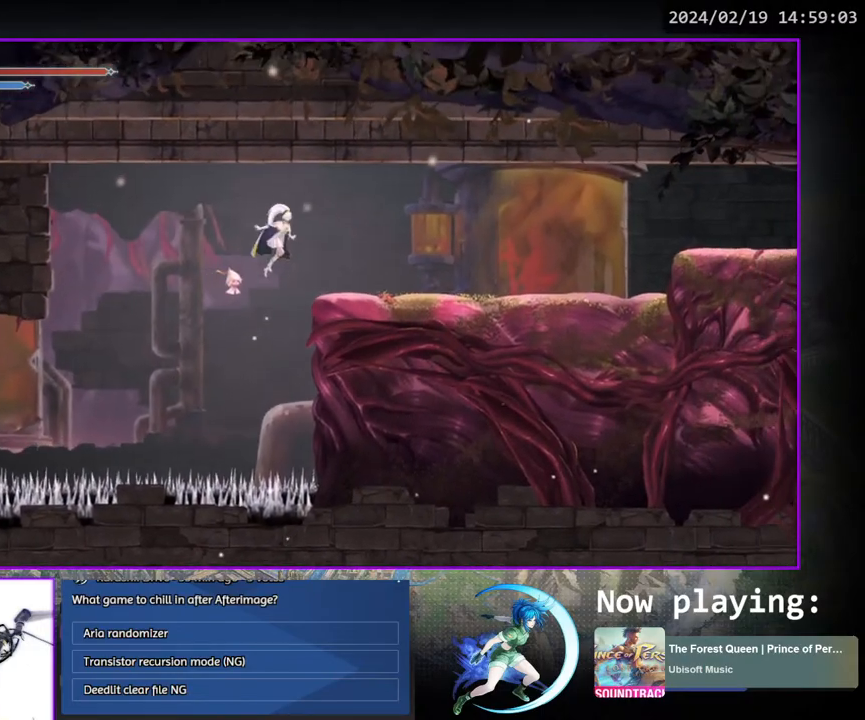
{"buttons": ["CROSS", "DPAD_RIGHT"], "left_stick": "center", "right_stick": "center", "events": [[133, "CROSS", "up"], [183, "DPAD_DOWN", "down"], [267, "CROSS", "down"], [350, "CROSS", "up"], [350, "DPAD_DOWN", "up"], [500, "CROSS", "down"]]}
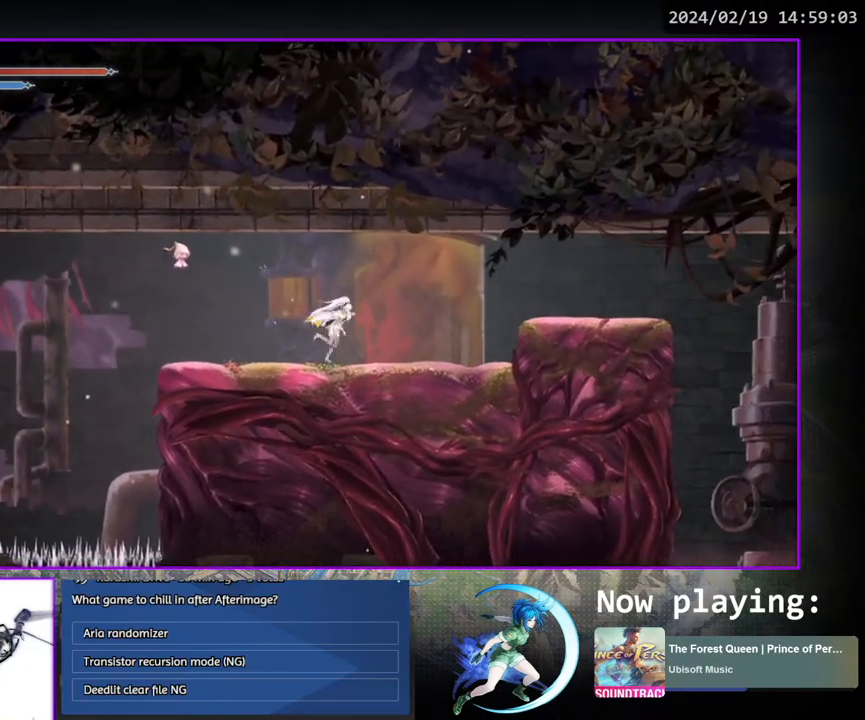
{"buttons": ["DPAD_RIGHT"], "left_stick": "center", "right_stick": "center", "events": [[150, "CROSS", "up"], [250, "CROSS", "down"], [367, "CROSS", "up"]]}
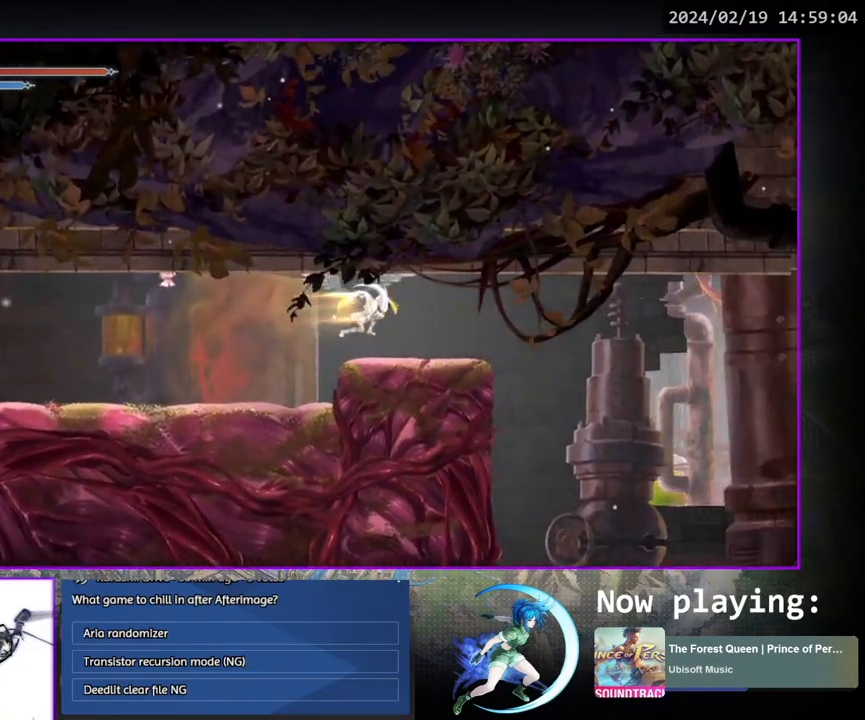
{"buttons": ["CROSS", "DPAD_DOWN"], "left_stick": "center", "right_stick": "center", "events": [[17, "DPAD_DOWN", "down"], [67, "CROSS", "down"], [100, "DPAD_RIGHT", "up"], [133, "DPAD_RIGHT", "down"], [150, "CROSS", "up"], [150, "DPAD_DOWN", "up"], [350, "DPAD_DOWN", "down"], [433, "DPAD_RIGHT", "up"], [450, "CROSS", "down"]]}
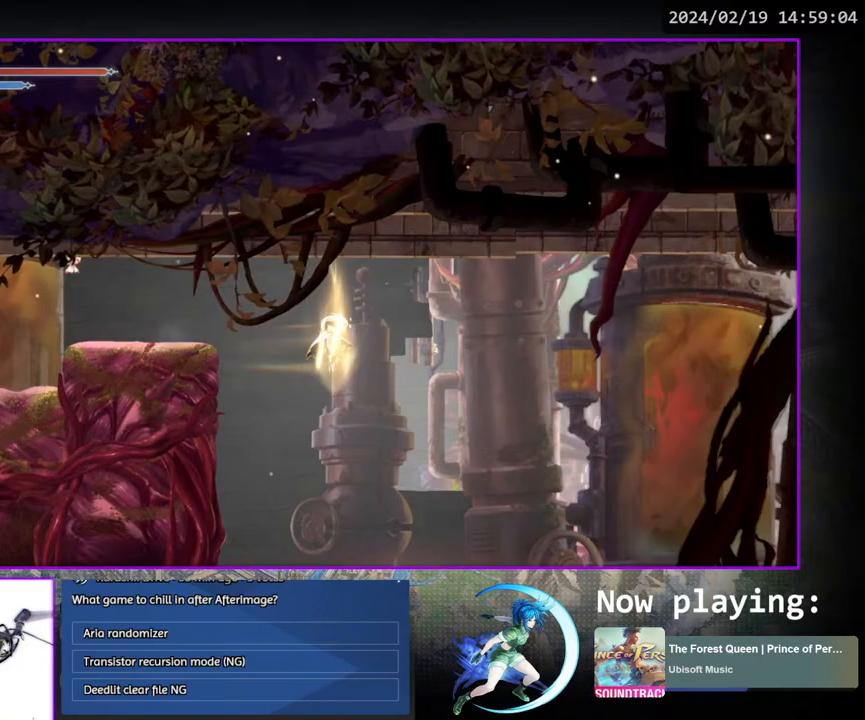
{"buttons": ["DPAD_DOWN", "DPAD_RIGHT"], "left_stick": "center", "right_stick": "center", "events": [[50, "CROSS", "up"], [50, "DPAD_DOWN", "up"], [300, "DPAD_RIGHT", "down"], [417, "DPAD_DOWN", "down"]]}
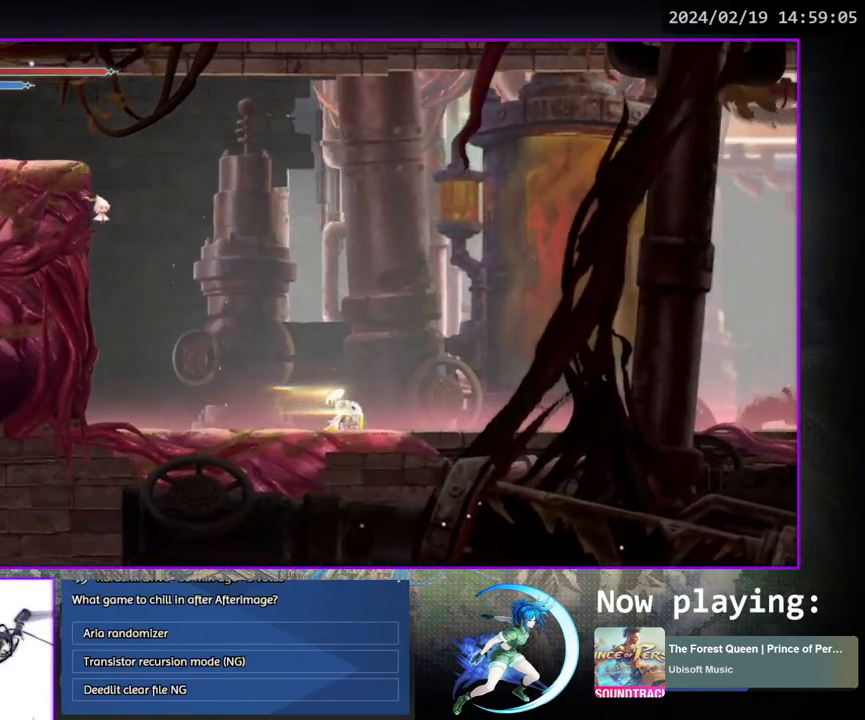
{"buttons": ["DPAD_DOWN"], "left_stick": "center", "right_stick": "center", "events": [[33, "DPAD_RIGHT", "up"], [67, "DPAD_DOWN", "up"], [233, "DPAD_RIGHT", "down"], [350, "DPAD_DOWN", "down"], [483, "DPAD_RIGHT", "up"]]}
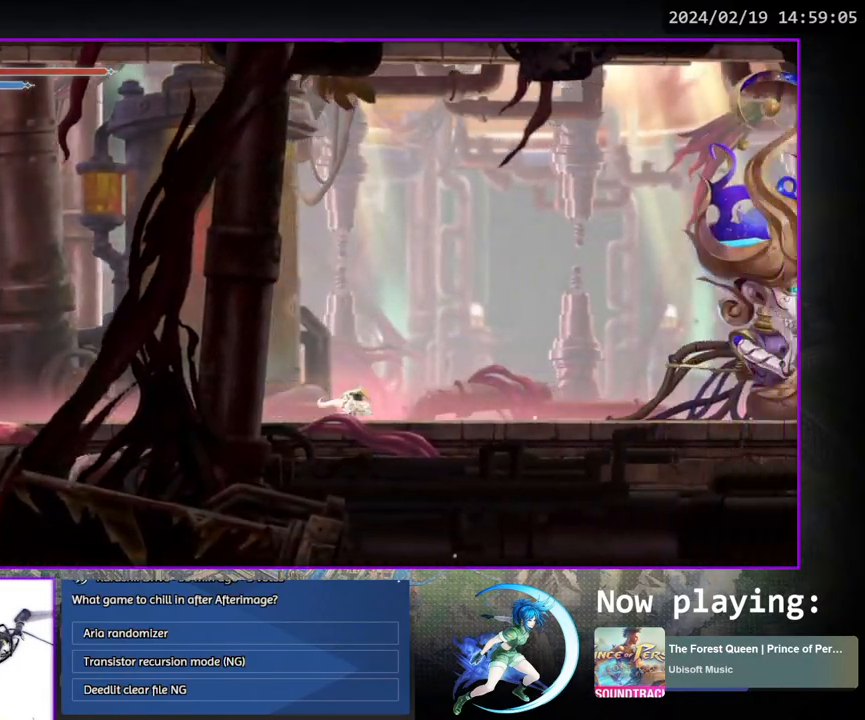
{"buttons": [], "left_stick": "center", "right_stick": "center", "events": [[17, "DPAD_DOWN", "up"], [183, "DPAD_RIGHT", "down"], [317, "DPAD_DOWN", "down"], [450, "DPAD_RIGHT", "up"], [483, "DPAD_DOWN", "up"]]}
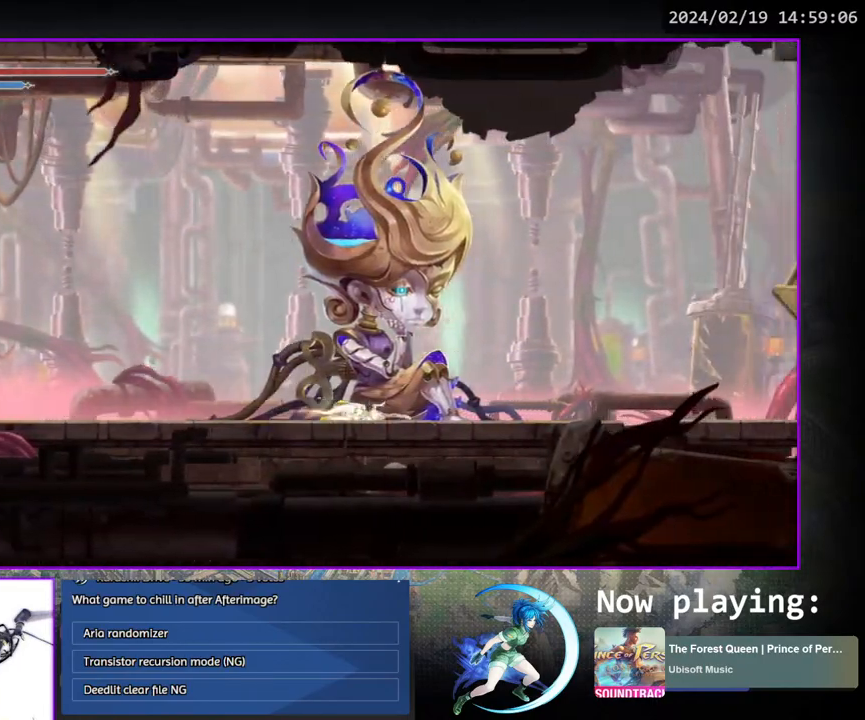
{"buttons": [], "left_stick": "center", "right_stick": "center", "events": [[50, "DPAD_UP", "down"], [150, "CIRCLE", "down"], [150, "CROSS", "down"], [183, "DPAD_UP", "up"], [233, "CIRCLE", "up"], [250, "CROSS", "up"], [300, "CIRCLE", "down"], [300, "CROSS", "down"], [367, "CIRCLE", "up"], [367, "CROSS", "up"], [417, "CIRCLE", "down"], [433, "CROSS", "down"], [467, "CIRCLE", "up"], [467, "CROSS", "up"]]}
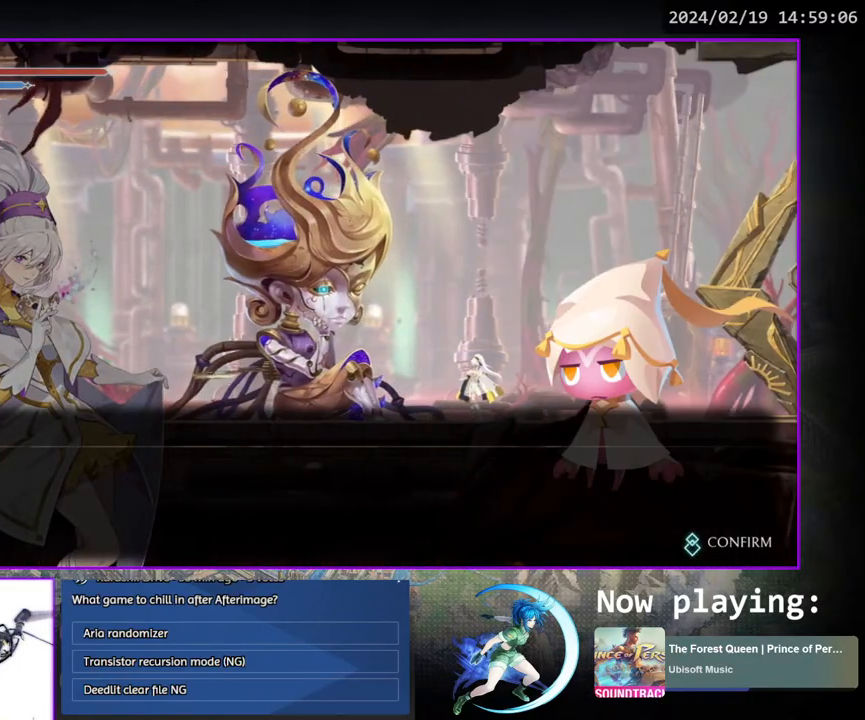
{"buttons": ["CROSS", "CIRCLE"], "left_stick": "center", "right_stick": "center", "events": [[33, "CROSS", "down"], [50, "CIRCLE", "down"], [67, "CIRCLE", "up"], [83, "CROSS", "up"], [133, "CROSS", "down"], [150, "CIRCLE", "down"], [200, "CIRCLE", "up"], [200, "CROSS", "up"], [267, "CIRCLE", "down"], [267, "CROSS", "down"], [333, "CIRCLE", "up"], [333, "CROSS", "up"], [367, "CIRCLE", "down"], [383, "CROSS", "down"], [433, "CIRCLE", "up"], [450, "CROSS", "up"], [500, "CIRCLE", "down"], [500, "CROSS", "down"]]}
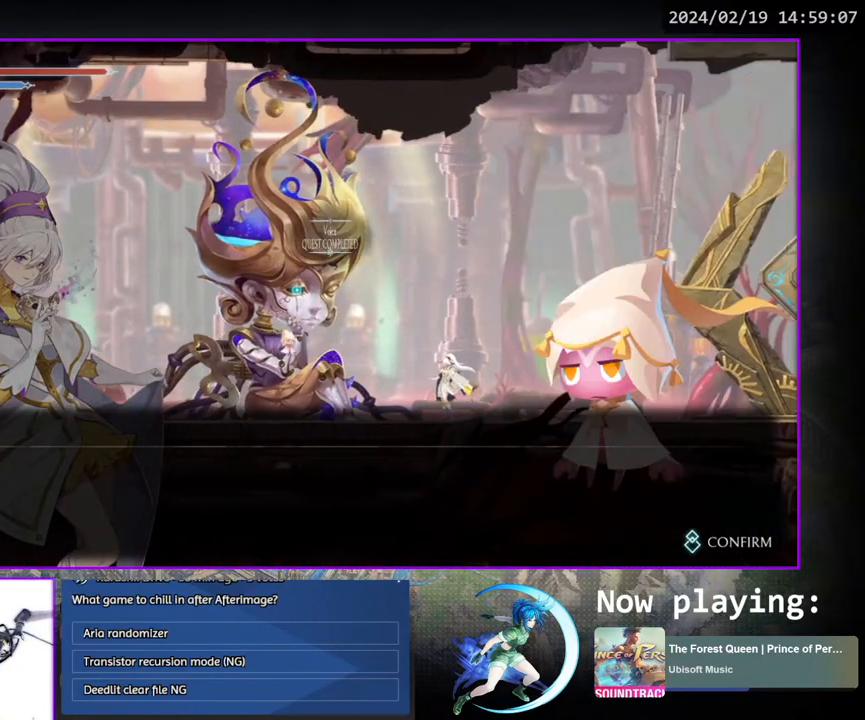
{"buttons": ["DPAD_DOWN"], "left_stick": "center", "right_stick": "center", "events": [[83, "CIRCLE", "up"], [83, "CROSS", "up"], [333, "DPAD_DOWN", "down"], [417, "DPAD_DOWN", "up"], [483, "DPAD_DOWN", "down"]]}
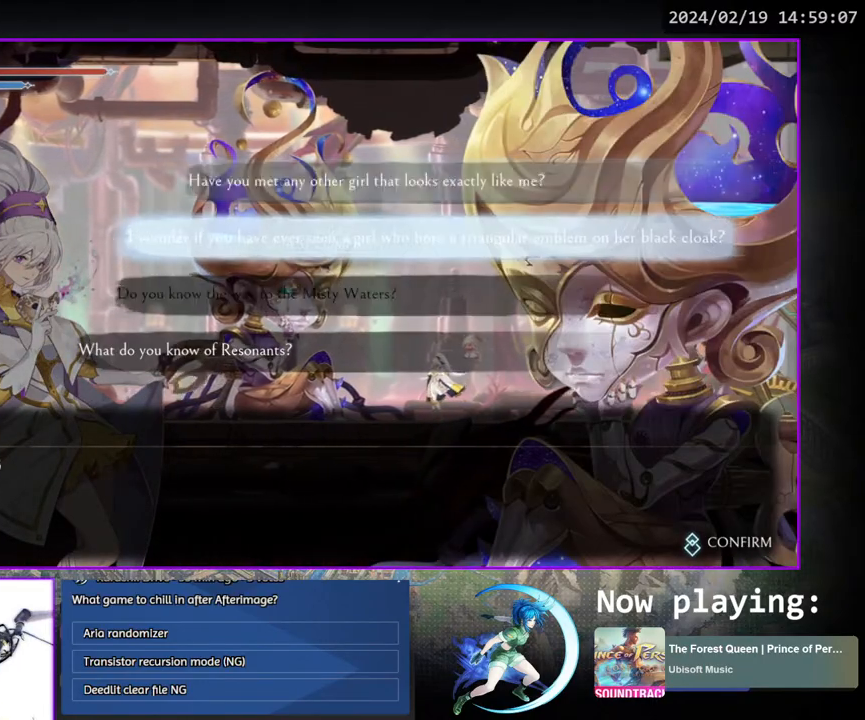
{"buttons": ["CROSS"], "left_stick": "center", "right_stick": "center", "events": [[50, "DPAD_DOWN", "up"], [167, "CROSS", "down"], [233, "CROSS", "up"], [300, "CIRCLE", "down"], [300, "CROSS", "down"], [367, "CIRCLE", "up"], [367, "CROSS", "up"], [417, "CIRCLE", "down"], [450, "CIRCLE", "up"], [500, "CROSS", "down"]]}
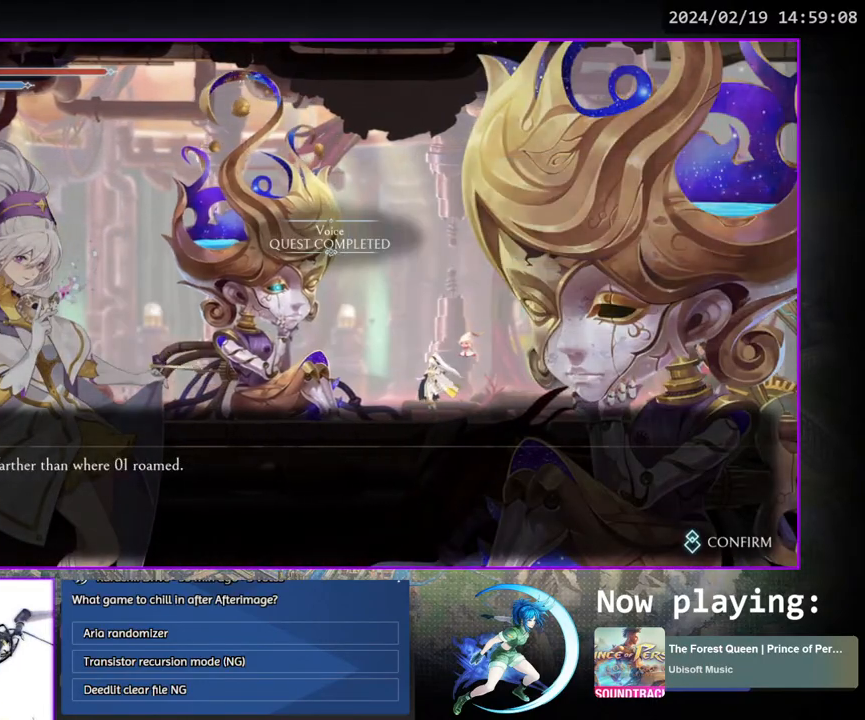
{"buttons": [], "left_stick": "center", "right_stick": "center", "events": [[17, "CIRCLE", "down"], [50, "CIRCLE", "up"], [50, "CROSS", "up"], [117, "CIRCLE", "down"], [117, "CROSS", "down"], [183, "CIRCLE", "up"], [217, "CIRCLE", "down"], [267, "CIRCLE", "up"], [317, "CIRCLE", "down"], [367, "CIRCLE", "up"], [367, "CROSS", "up"], [417, "CIRCLE", "down"], [417, "CROSS", "down"], [467, "CIRCLE", "up"], [467, "CROSS", "up"]]}
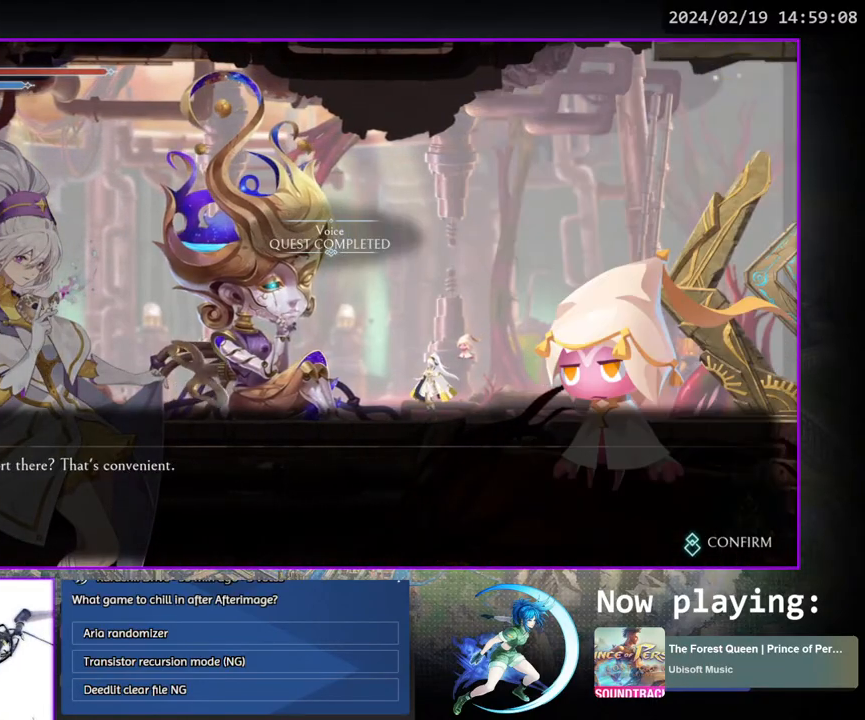
{"buttons": ["DPAD_LEFT"], "left_stick": "center", "right_stick": "center", "events": [[33, "CIRCLE", "down"], [67, "CIRCLE", "up"], [133, "CIRCLE", "down"], [167, "CIRCLE", "up"], [217, "DPAD_LEFT", "down"]]}
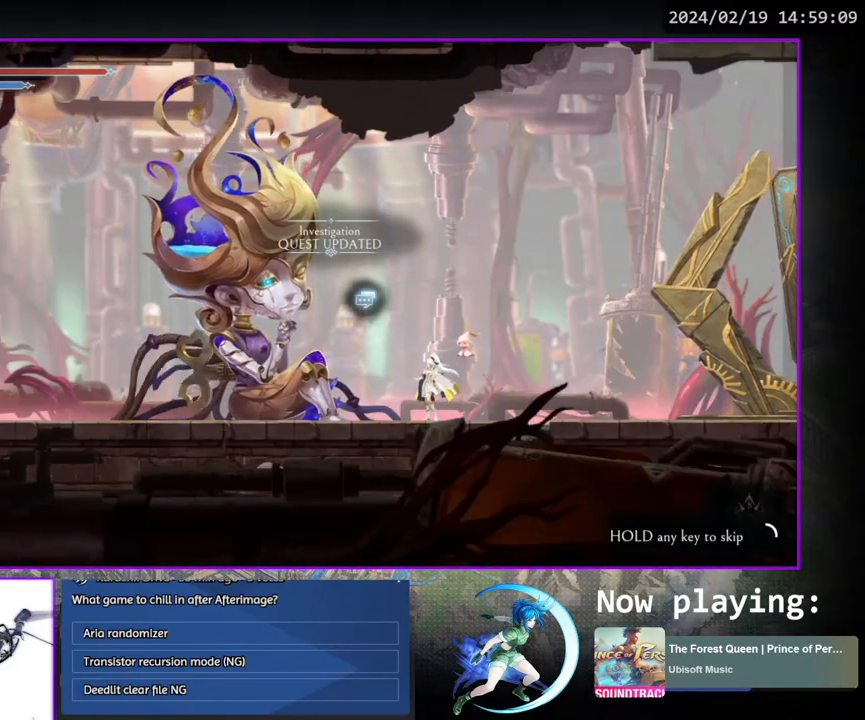
{"buttons": ["DPAD_LEFT"], "left_stick": "center", "right_stick": "center", "events": []}
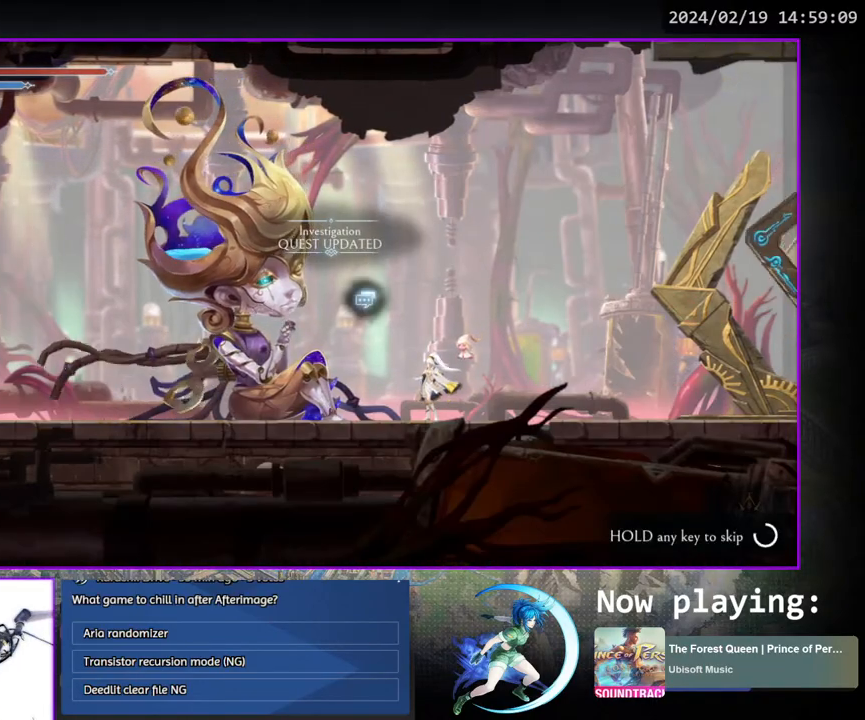
{"buttons": ["DPAD_RIGHT"], "left_stick": "center", "right_stick": "center", "events": [[383, "DPAD_LEFT", "up"], [450, "DPAD_RIGHT", "down"]]}
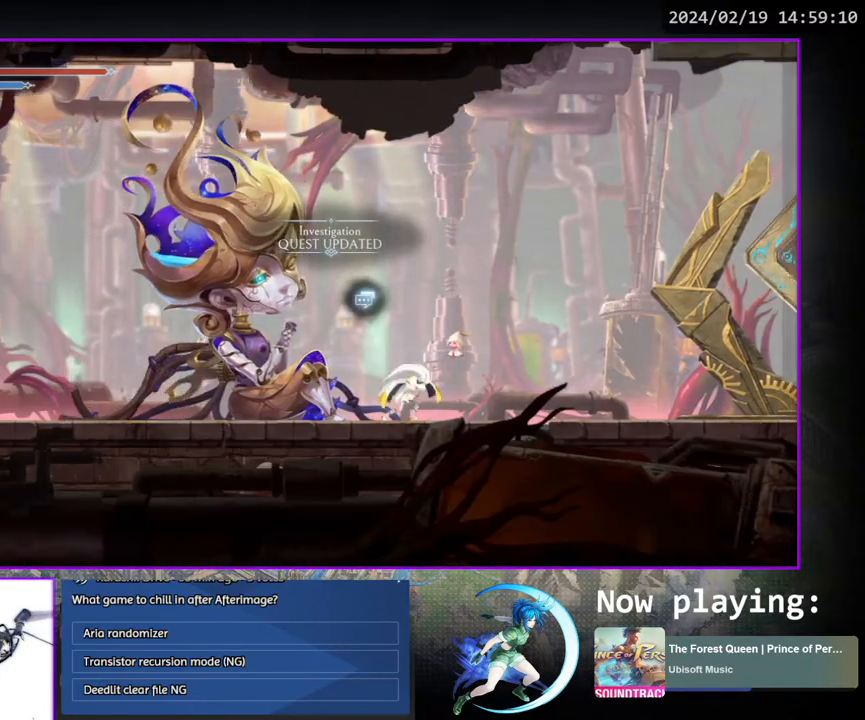
{"buttons": ["DPAD_RIGHT"], "left_stick": "center", "right_stick": "center", "events": [[50, "DPAD_DOWN", "down"], [217, "DPAD_DOWN", "up"], [217, "DPAD_RIGHT", "up"], [317, "DPAD_RIGHT", "down"]]}